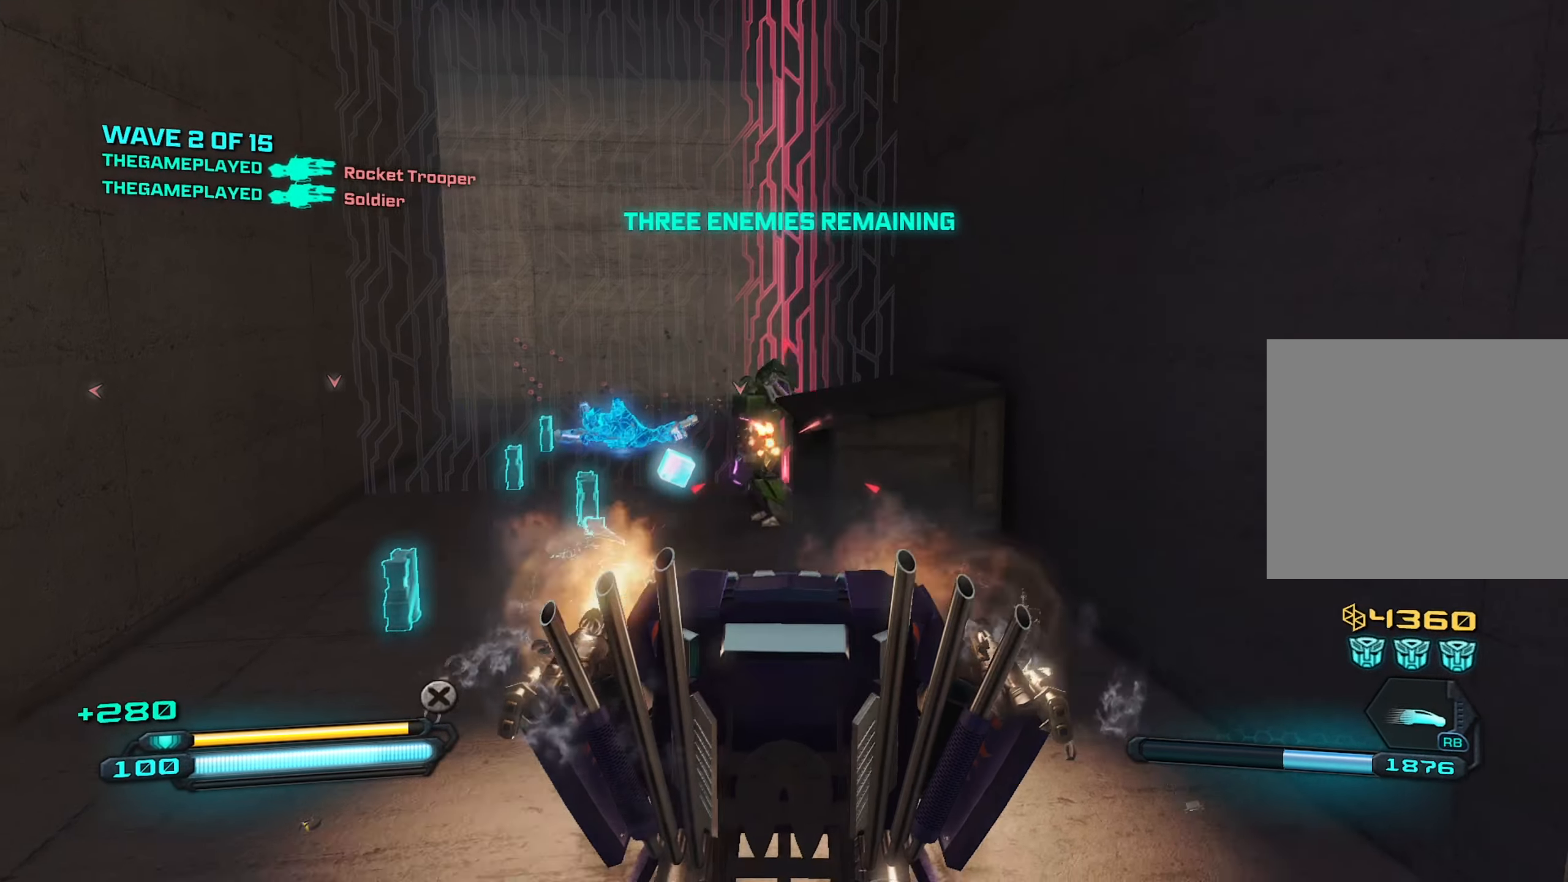
Gameplay with a controller (PlayStation layout); each line is a JSON object with the inputs held at the frame after it. "events" lists button and stick changes between this image and that frame as [ms after this image, input, new state], when the widget could be followed in between.
{"buttons": [], "left_stick": "down-left", "right_stick": "left", "events": [[217, "left_stick", "down-right"], [234, "right_stick", "center"], [284, "left_stick", "right"], [350, "R2", "up"], [400, "right_stick", "left"], [450, "left_stick", "down-left"]]}
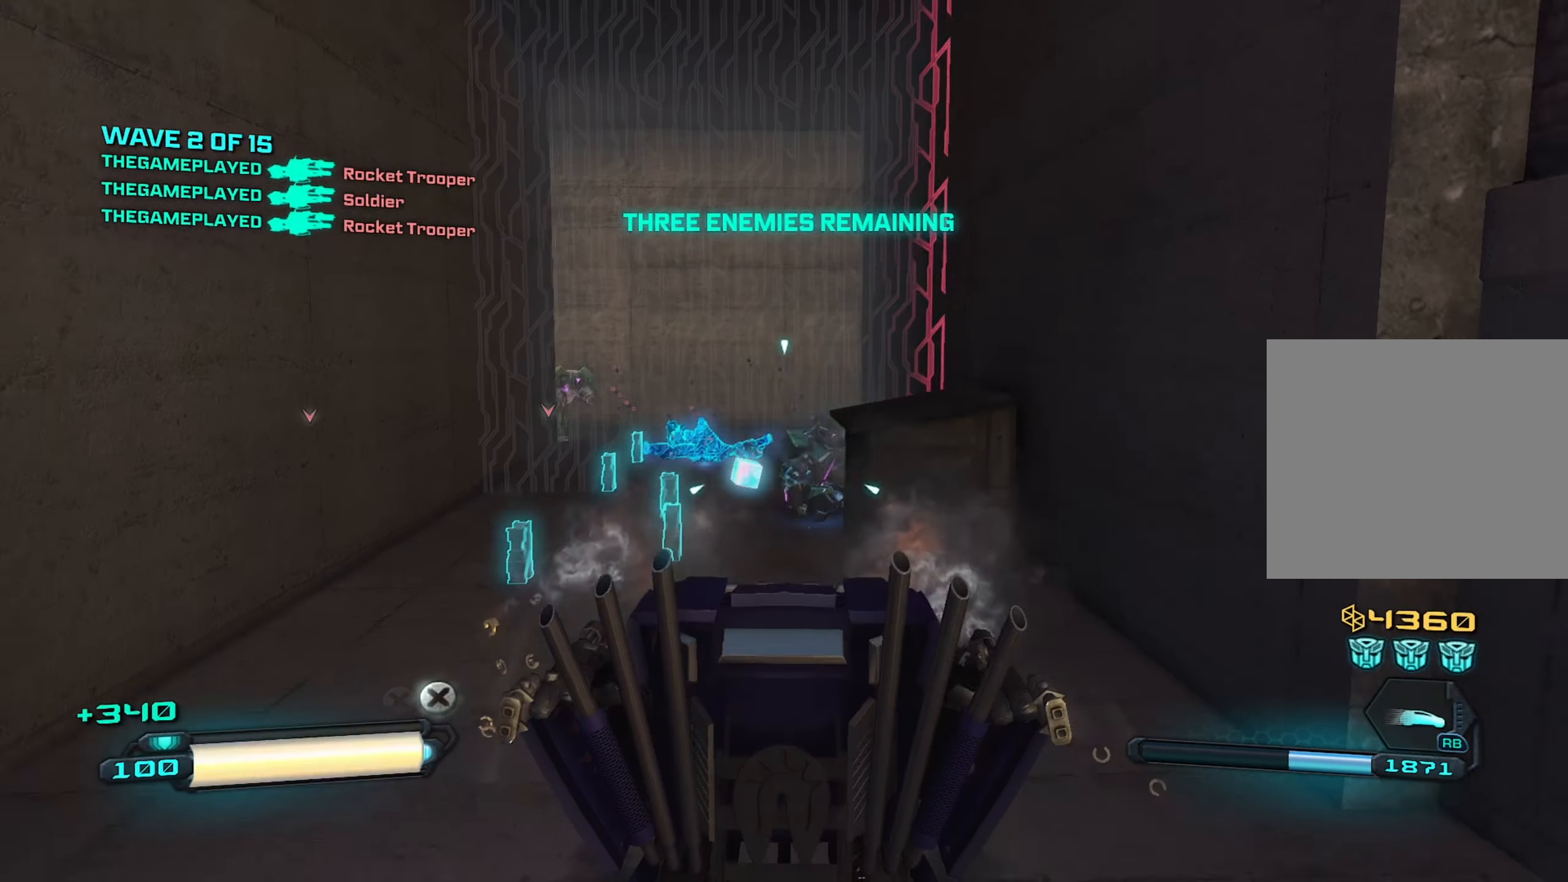
{"buttons": ["R2"], "left_stick": "up-right", "right_stick": "center", "events": [[200, "left_stick", "up-left"], [200, "right_stick", "center"], [250, "R2", "down"], [284, "left_stick", "up-right"]]}
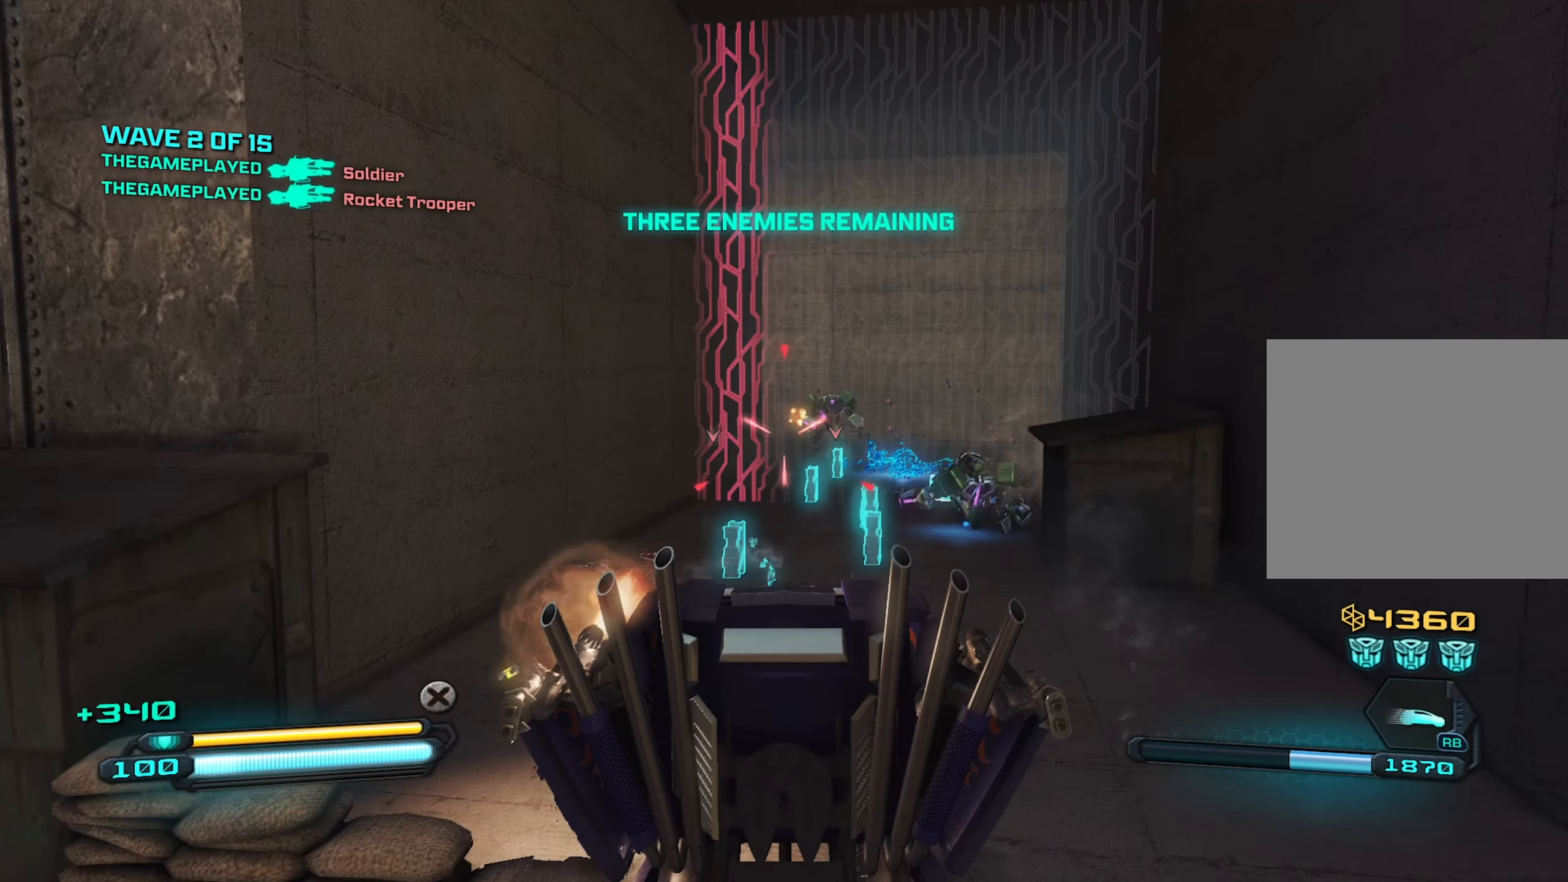
{"buttons": ["R2"], "left_stick": "right", "right_stick": "center", "events": [[50, "right_stick", "right"], [117, "right_stick", "up-right"], [217, "right_stick", "center"], [267, "left_stick", "up-left"], [350, "right_stick", "up-left"], [384, "left_stick", "down-left"], [450, "left_stick", "center"], [467, "right_stick", "center"], [500, "left_stick", "right"]]}
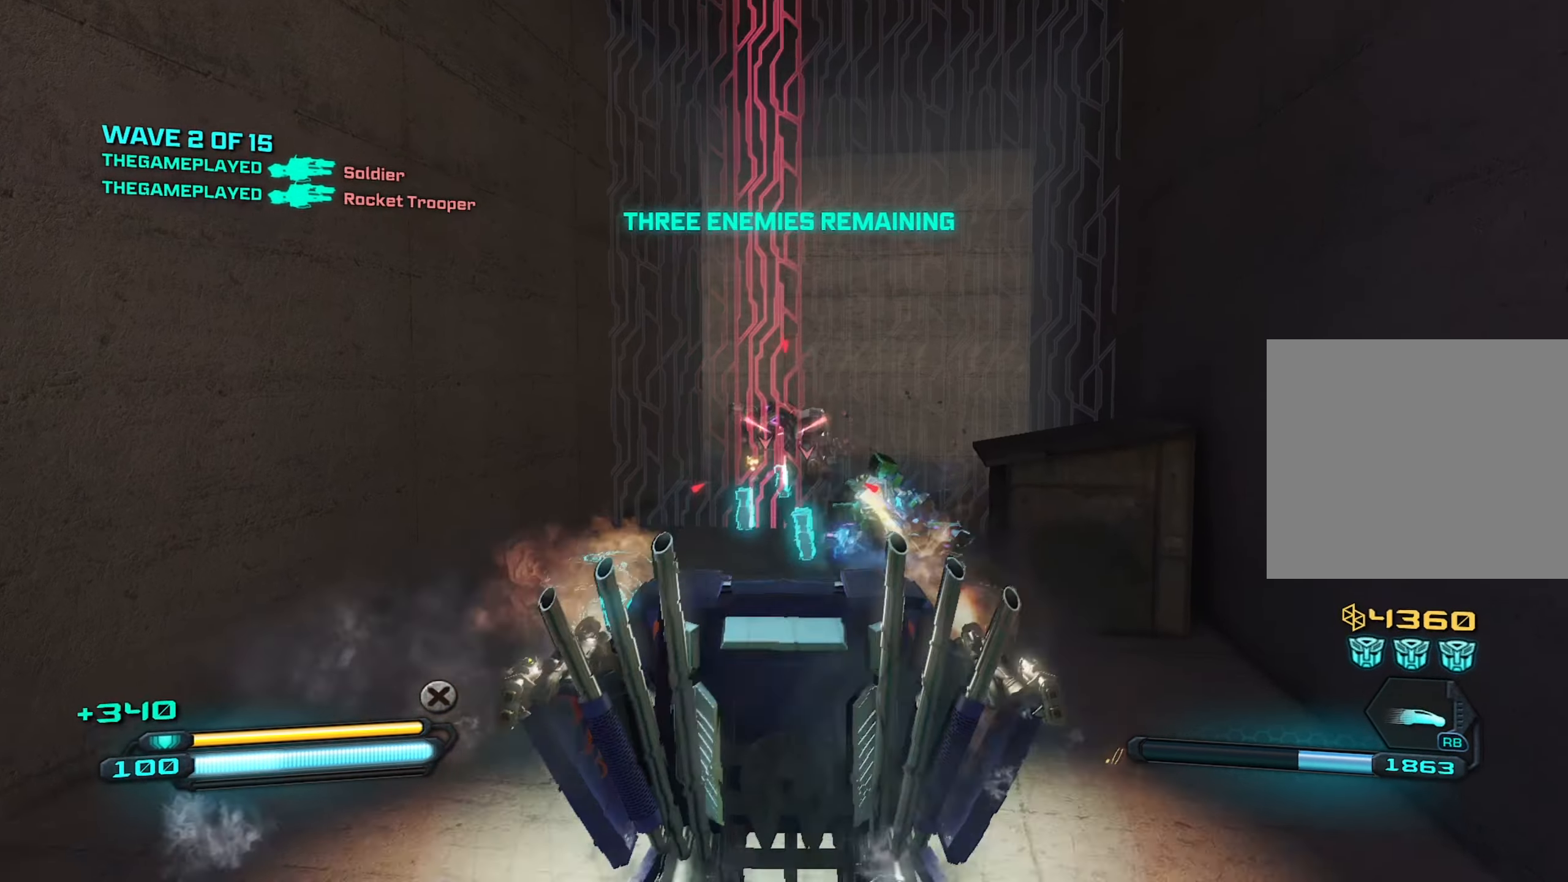
{"buttons": ["R2"], "left_stick": "down", "right_stick": "right", "events": [[67, "left_stick", "center"], [184, "right_stick", "down-right"], [250, "left_stick", "down-right"], [284, "right_stick", "right"], [450, "left_stick", "down"]]}
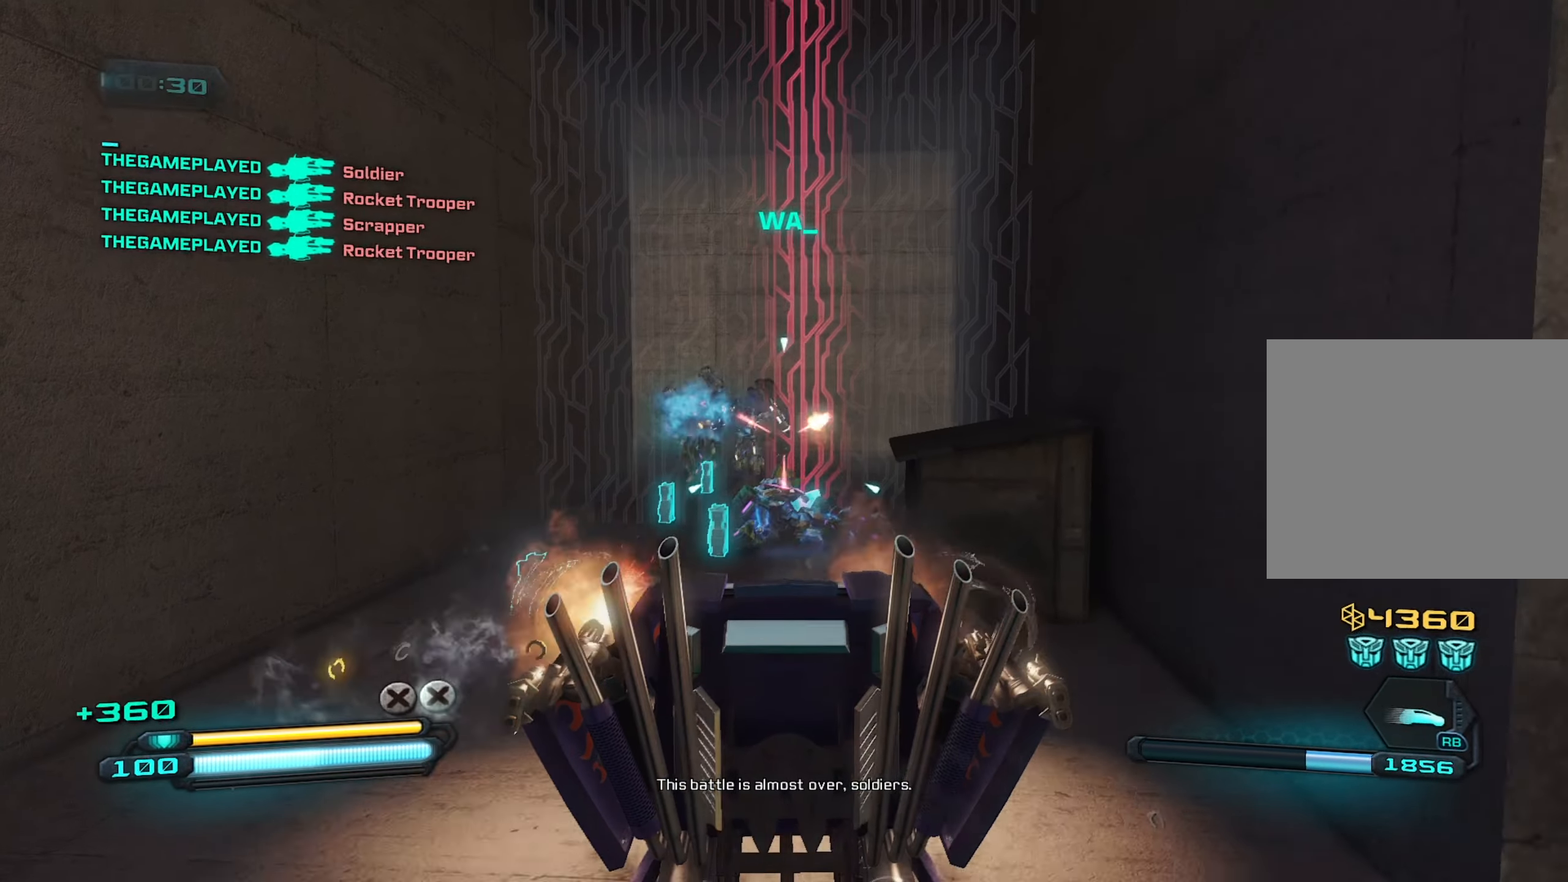
{"buttons": [], "left_stick": "down", "right_stick": "center", "events": [[50, "left_stick", "down-left"], [50, "right_stick", "left"], [234, "right_stick", "center"], [250, "left_stick", "center"], [317, "R2", "up"], [333, "left_stick", "right"], [383, "left_stick", "down-right"], [483, "left_stick", "down"]]}
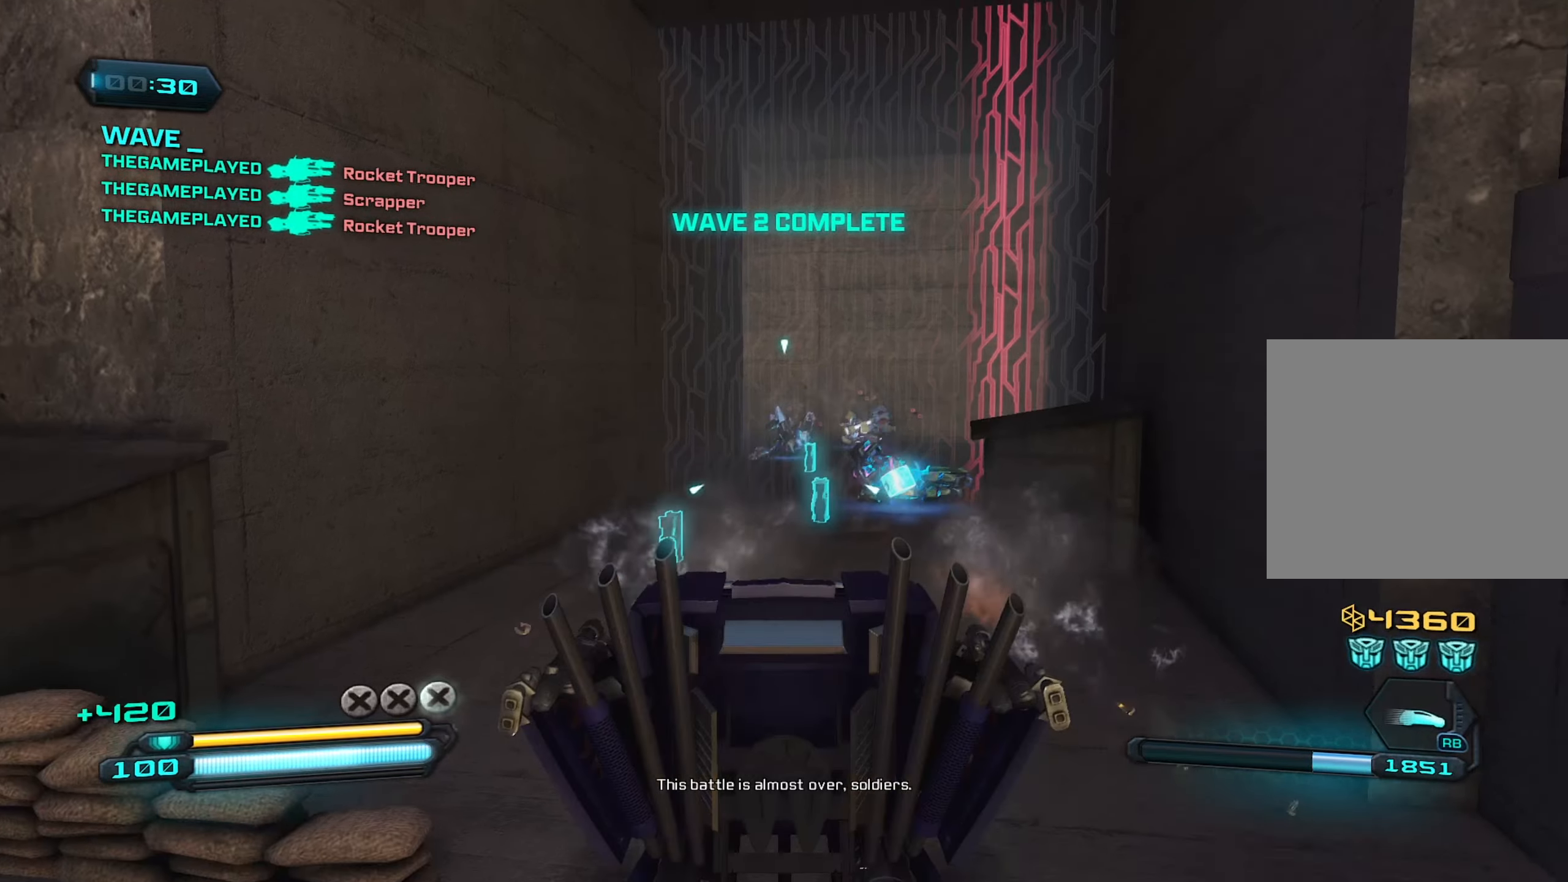
{"buttons": [], "left_stick": "down-right", "right_stick": "center", "events": [[33, "SQUARE", "down"], [83, "SQUARE", "up"], [116, "left_stick", "down-left"], [166, "SQUARE", "down"], [283, "SQUARE", "up"], [366, "SQUARE", "down"], [383, "left_stick", "down-right"], [483, "SQUARE", "up"]]}
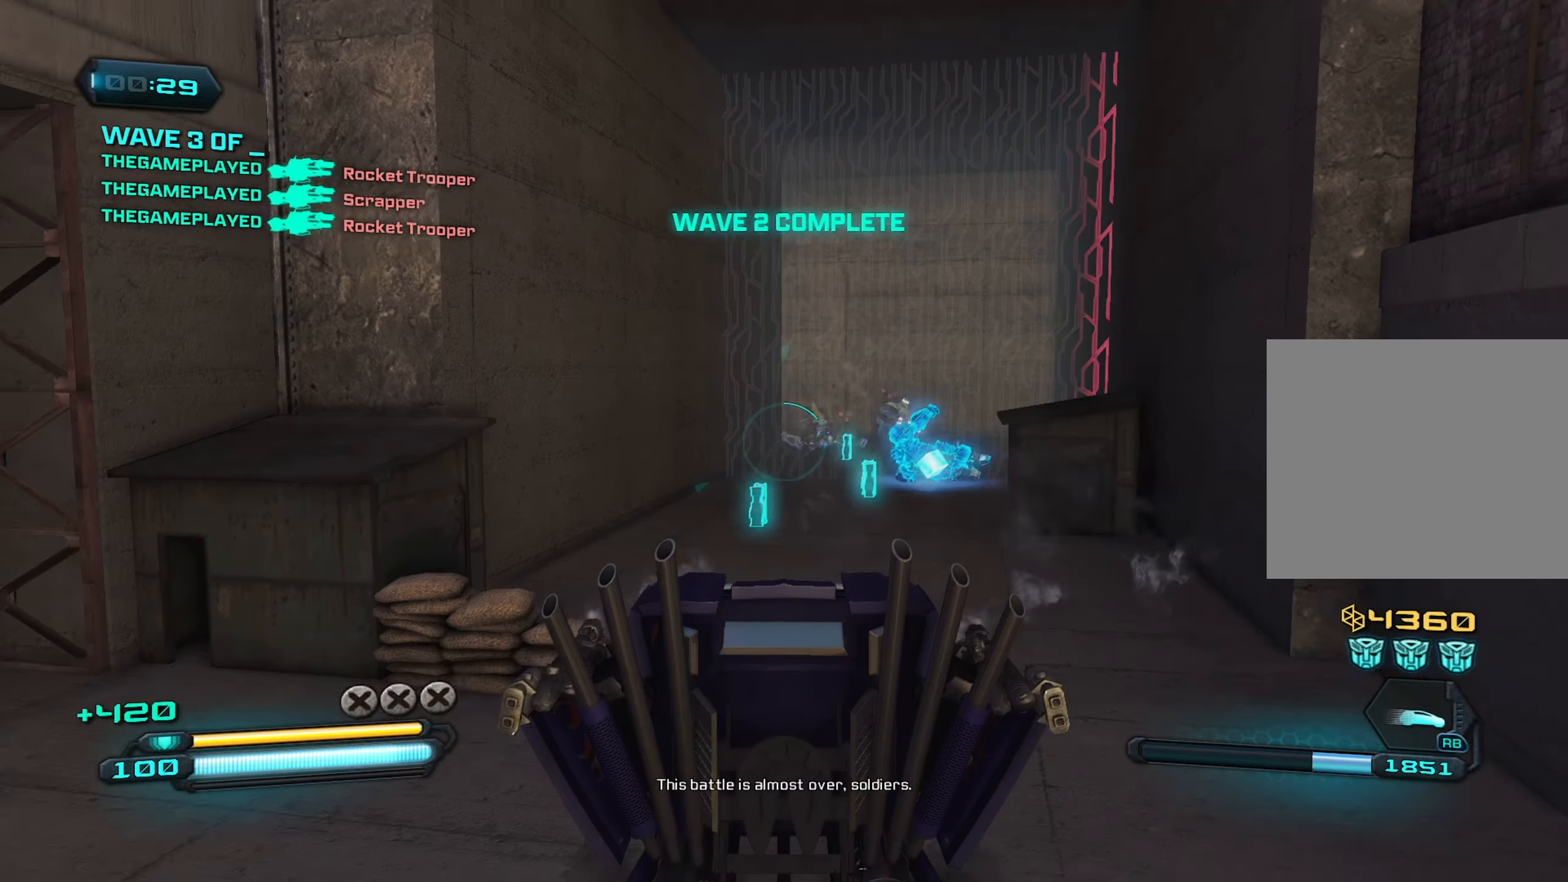
{"buttons": [], "left_stick": "up", "right_stick": "center", "events": [[33, "left_stick", "center"], [100, "left_stick", "left"], [150, "left_stick", "down-left"], [283, "left_stick", "down-right"], [500, "left_stick", "up"]]}
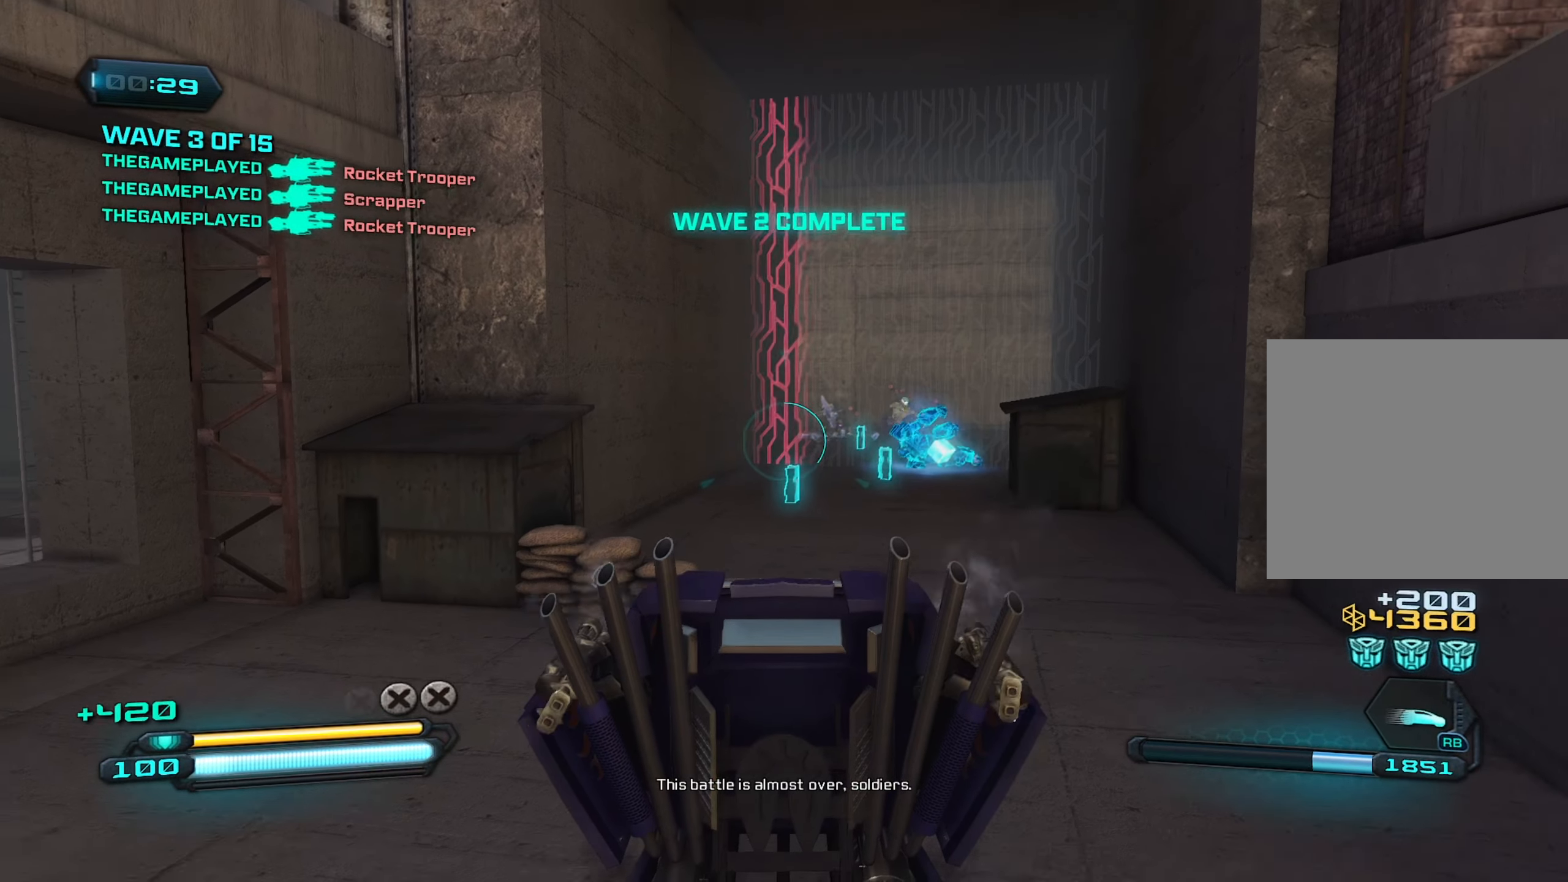
{"buttons": [], "left_stick": "center", "right_stick": "down-right", "events": [[133, "left_stick", "center"], [416, "right_stick", "down-right"]]}
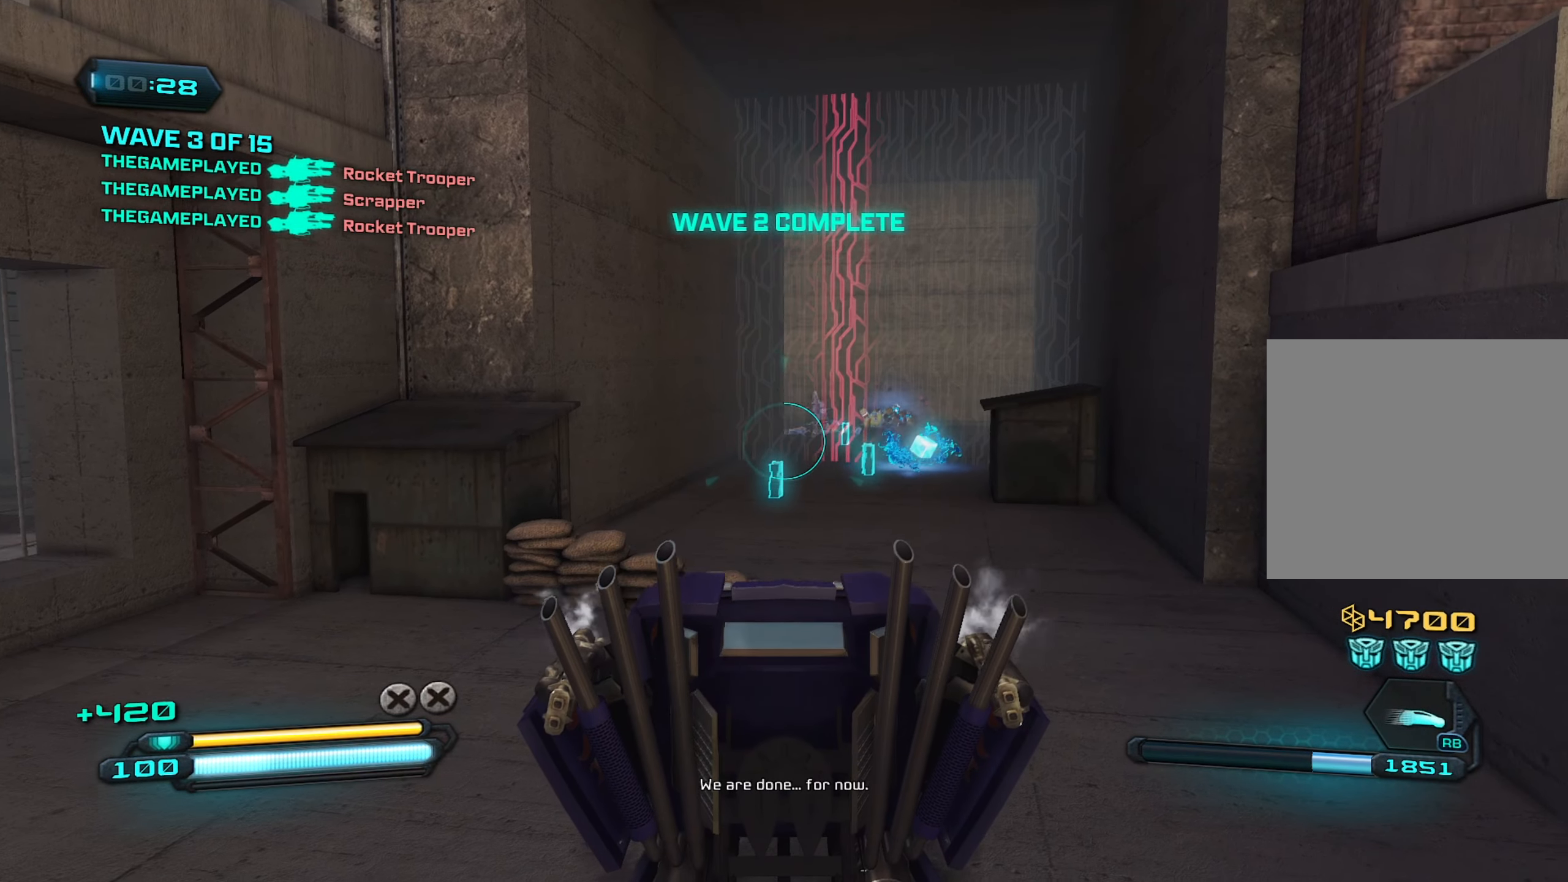
{"buttons": [], "left_stick": "up", "right_stick": "center", "events": [[216, "left_stick", "up-right"], [216, "right_stick", "center"], [316, "left_stick", "up"], [366, "right_stick", "left"], [483, "right_stick", "center"]]}
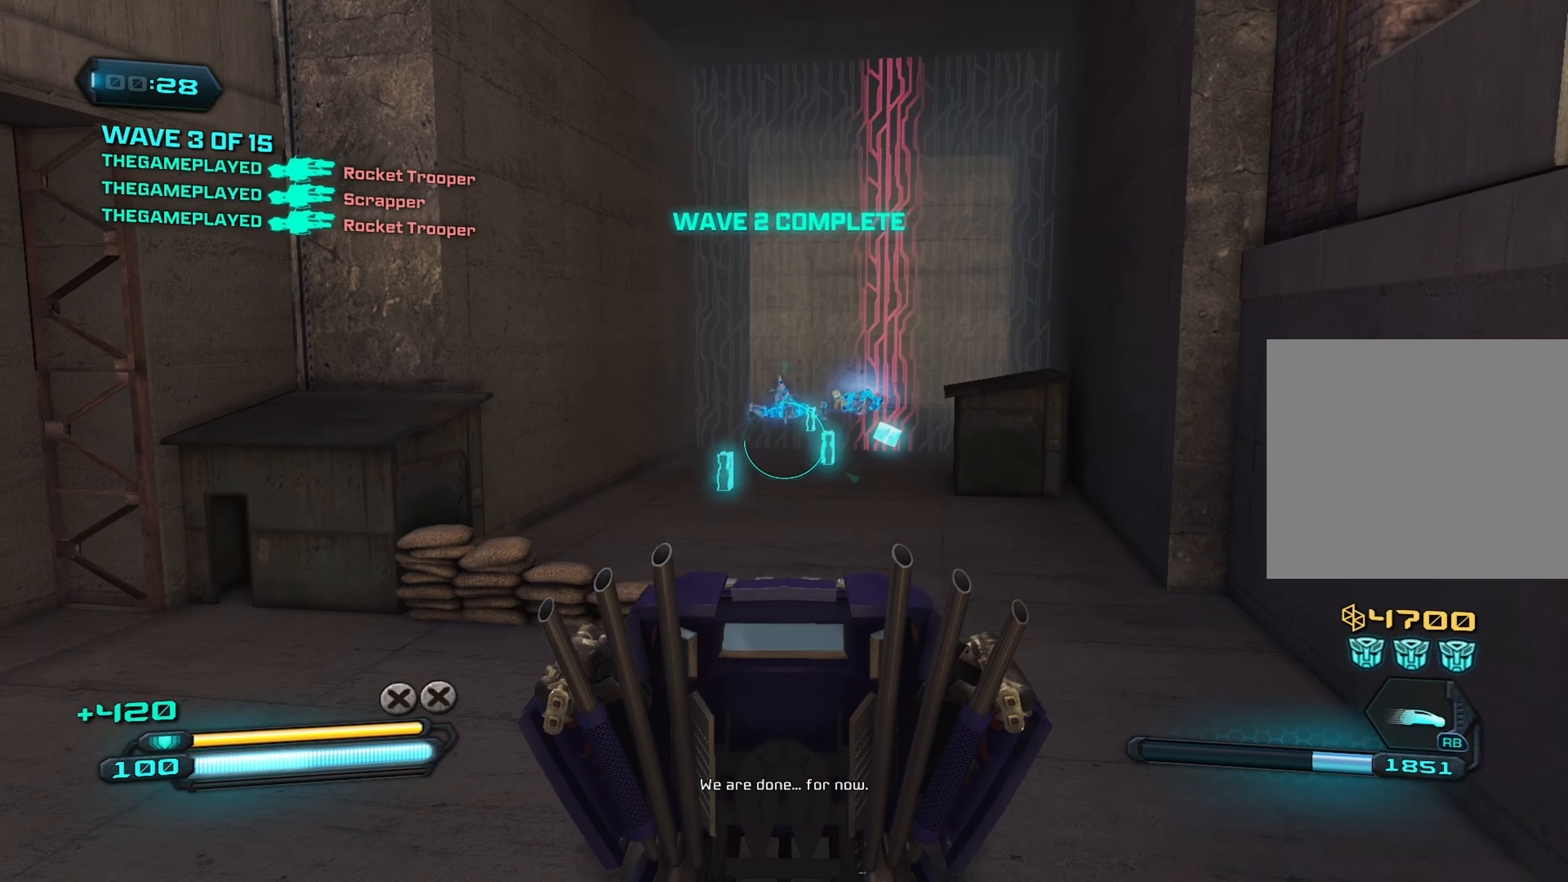
{"buttons": [], "left_stick": "up", "right_stick": "center", "events": [[150, "left_stick", "center"], [400, "left_stick", "up"]]}
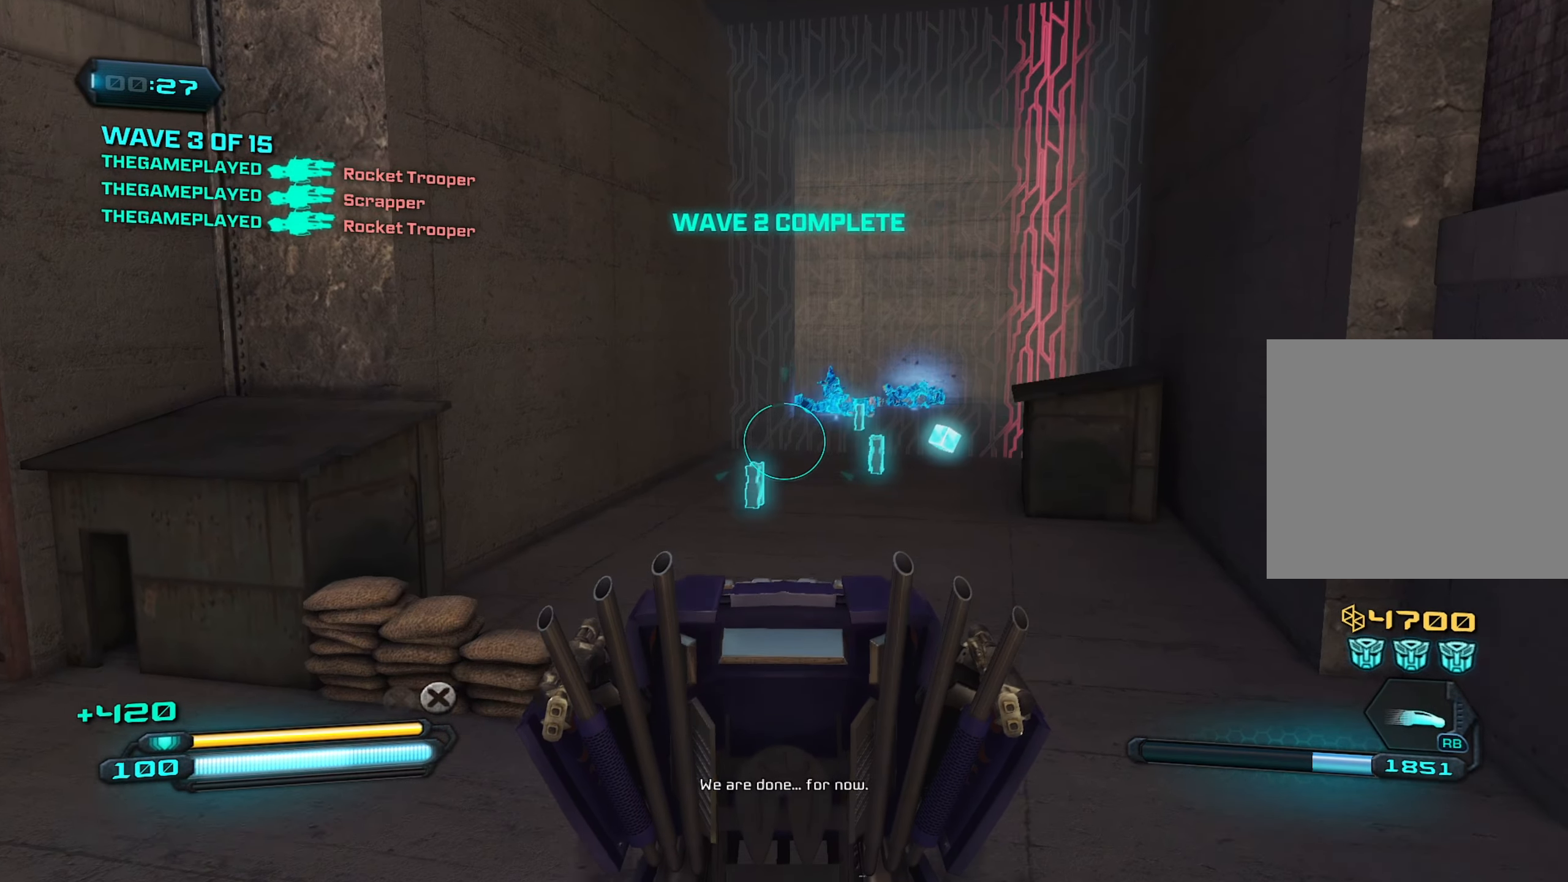
{"buttons": [], "left_stick": "up", "right_stick": "center", "events": [[16, "left_stick", "up-right"], [150, "left_stick", "up"]]}
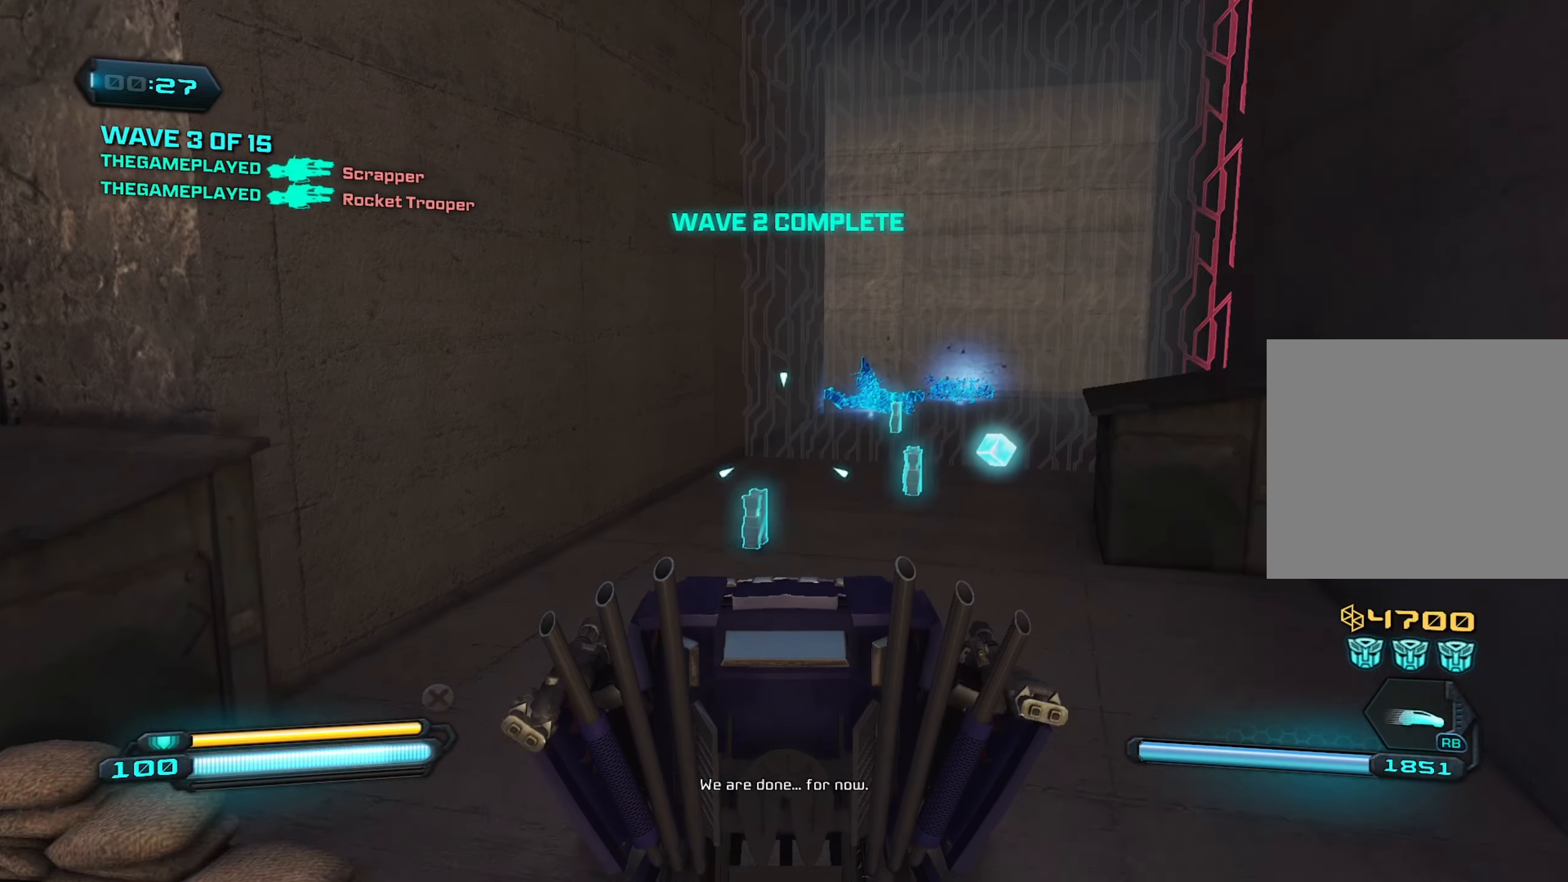
{"buttons": [], "left_stick": "up", "right_stick": "down-right", "events": [[266, "right_stick", "down"], [416, "right_stick", "down-right"]]}
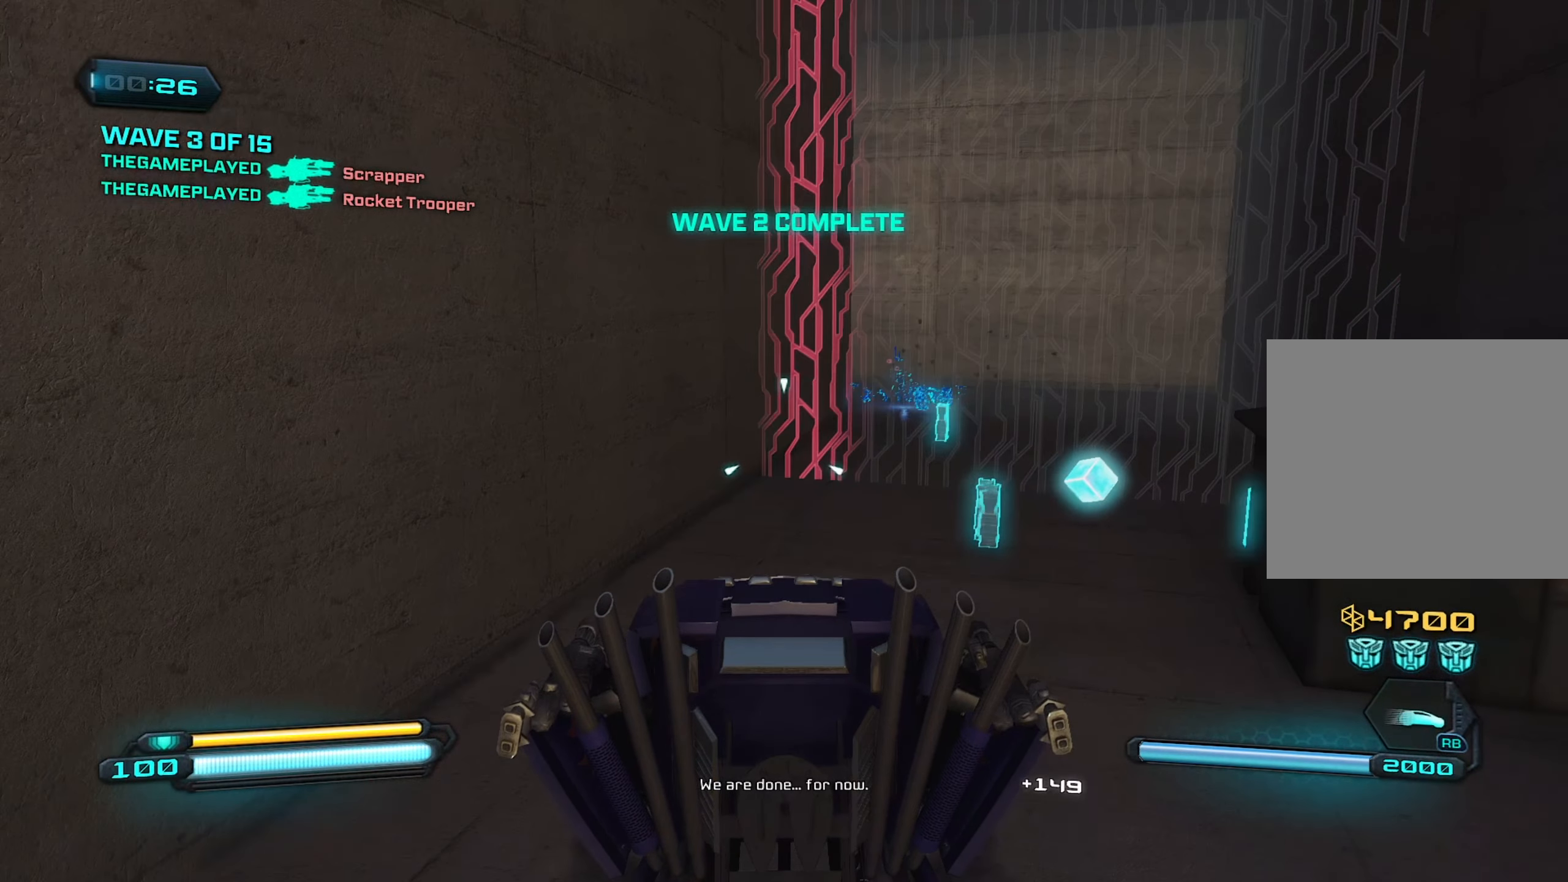
{"buttons": [], "left_stick": "down-right", "right_stick": "right", "events": [[100, "left_stick", "down-right"], [500, "right_stick", "right"]]}
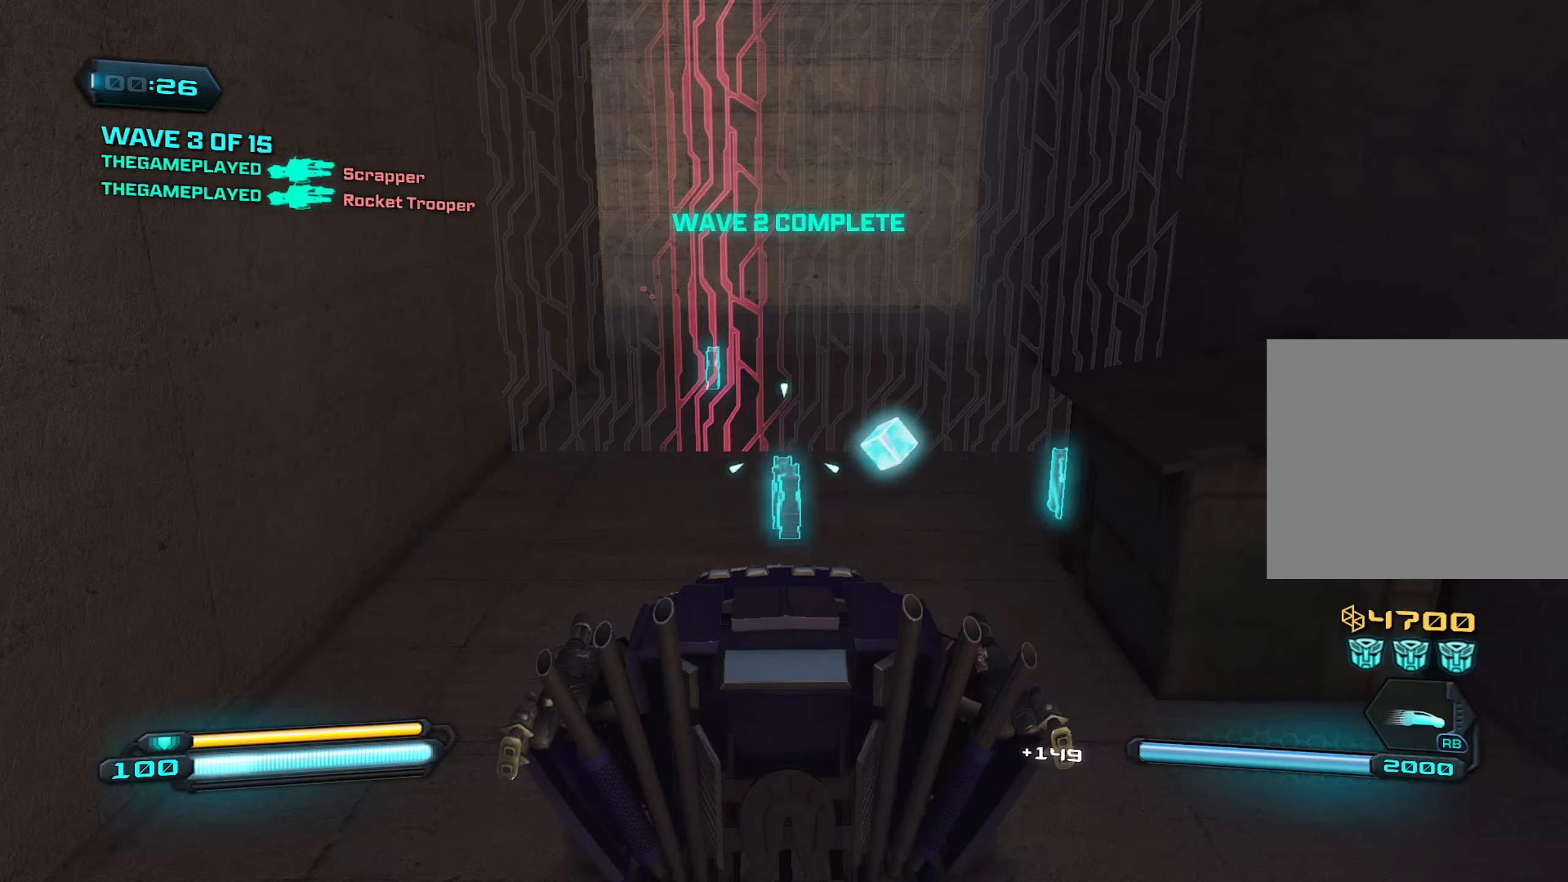
{"buttons": [], "left_stick": "up-right", "right_stick": "right", "events": [[317, "left_stick", "up-right"]]}
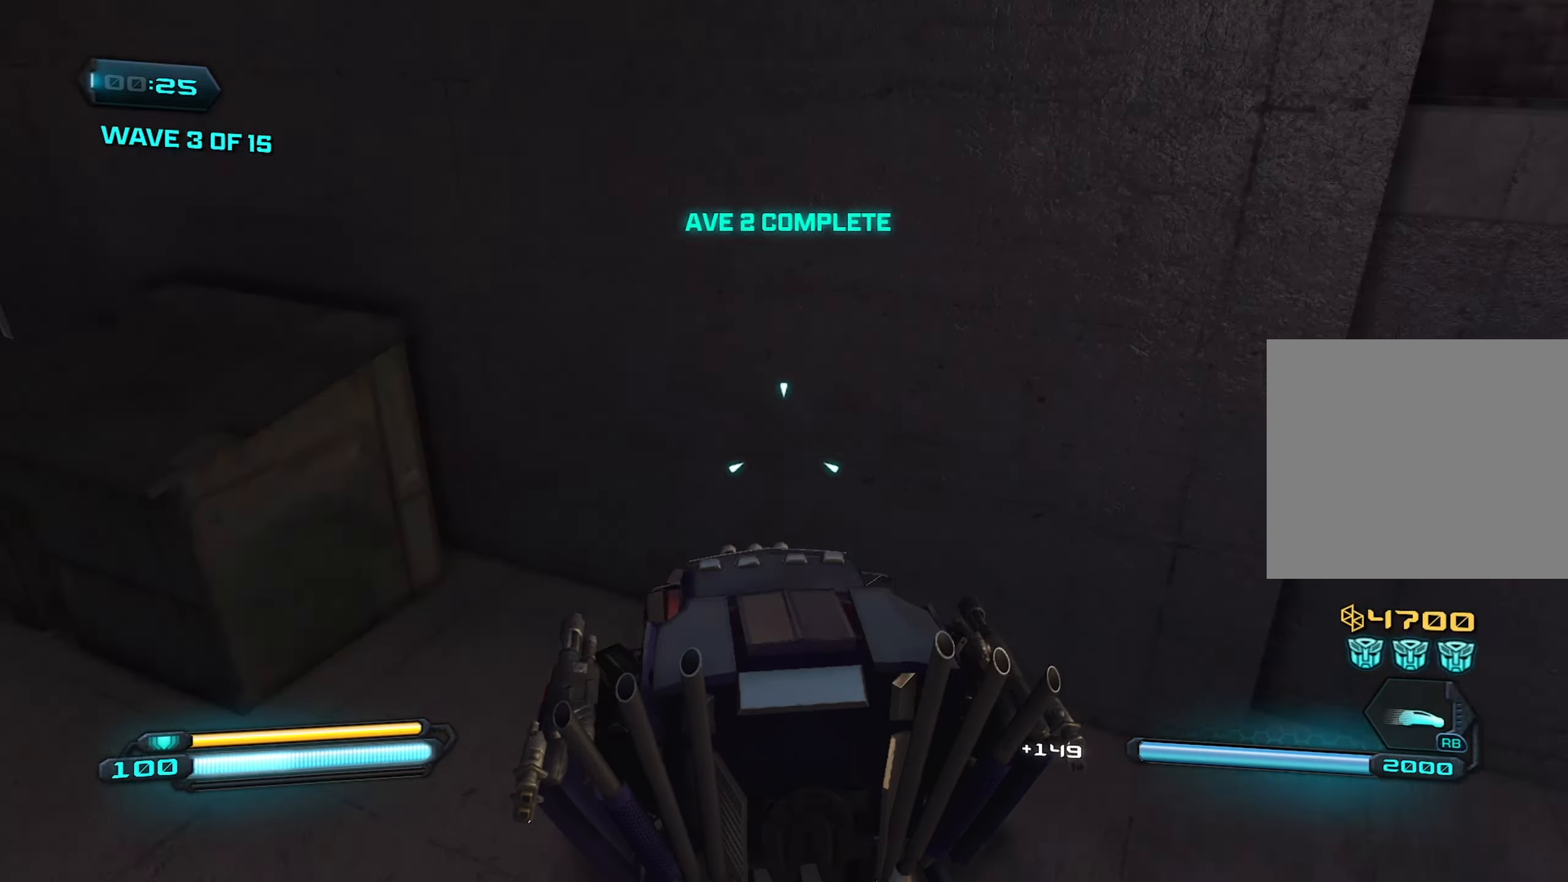
{"buttons": [], "left_stick": "up-right", "right_stick": "up-right", "events": [[250, "right_stick", "up-right"]]}
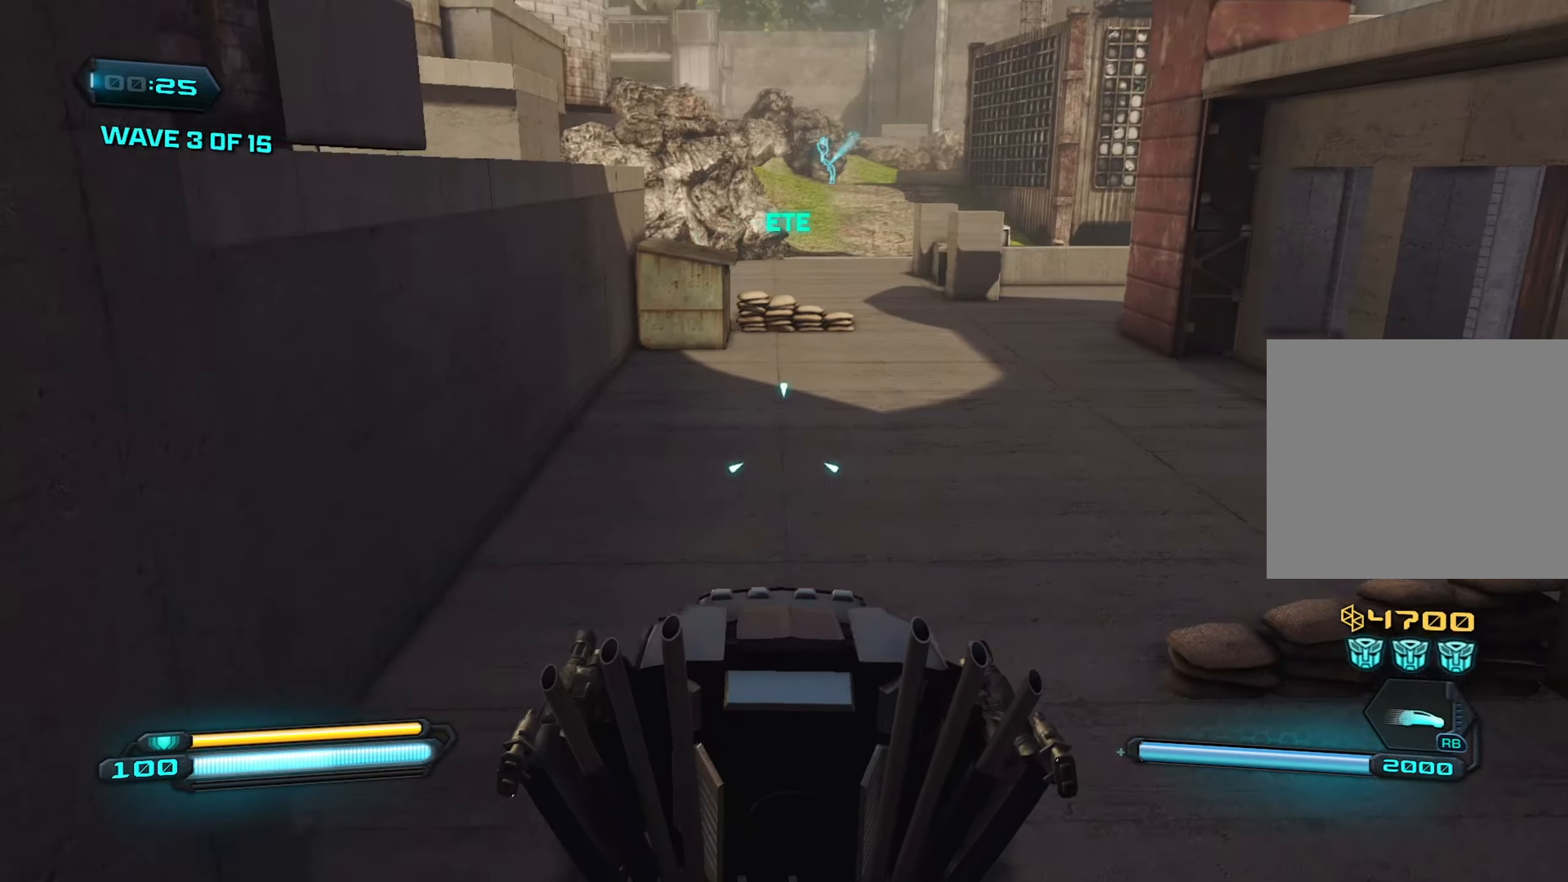
{"buttons": ["L2", "R1"], "left_stick": "center", "right_stick": "center", "events": [[83, "L2", "down"], [150, "left_stick", "center"], [150, "right_stick", "center"], [483, "R1", "down"]]}
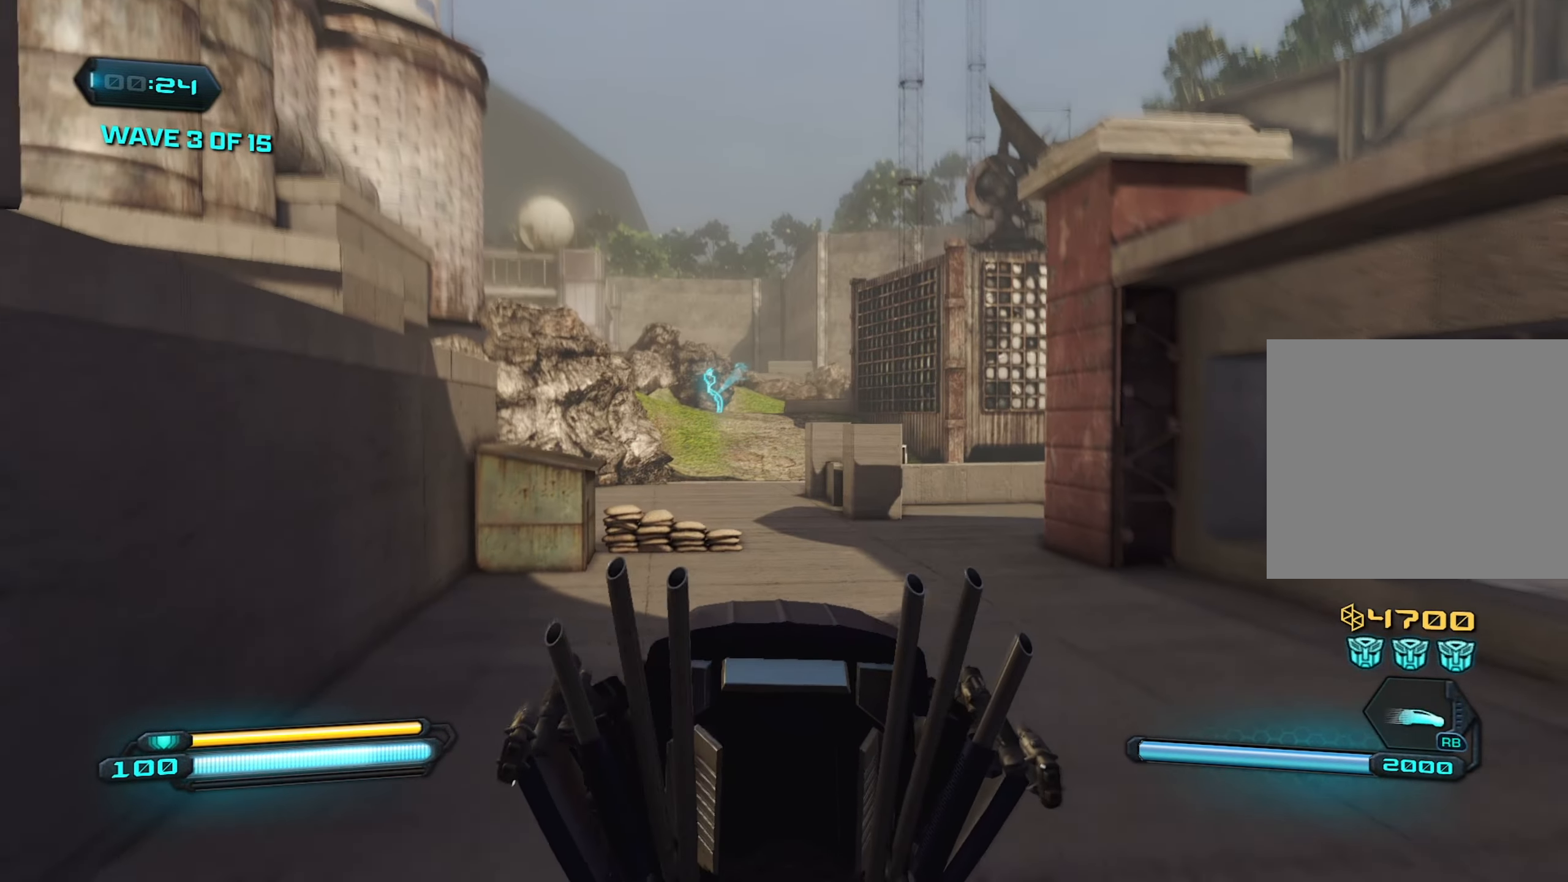
{"buttons": ["L2"], "left_stick": "up", "right_stick": "right", "events": [[117, "R1", "up"], [383, "right_stick", "right"], [467, "left_stick", "up"]]}
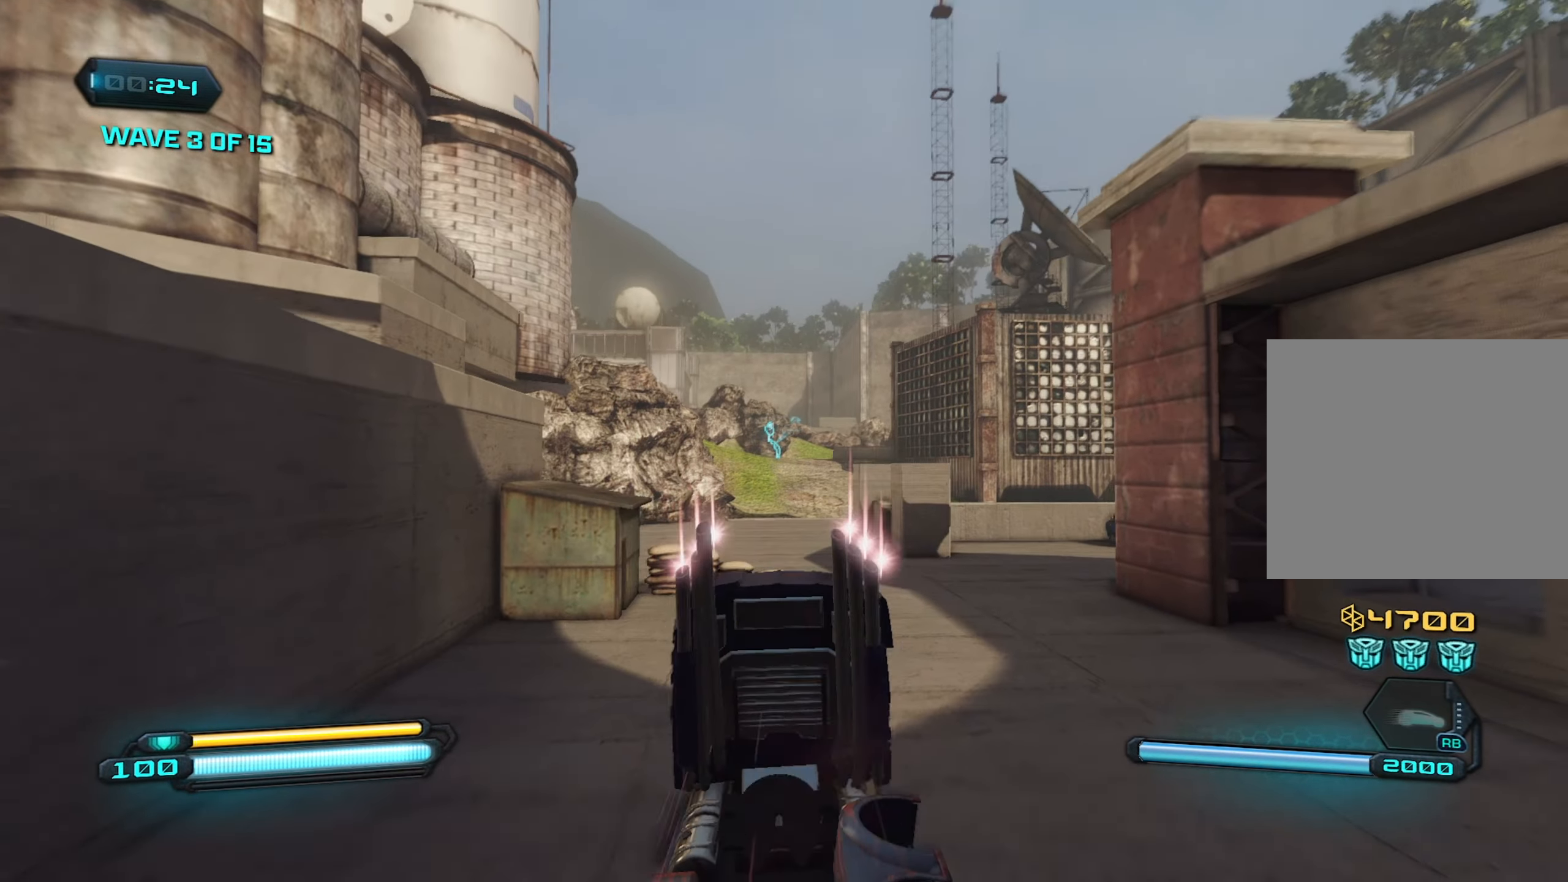
{"buttons": [], "left_stick": "up", "right_stick": "center", "events": [[17, "right_stick", "down-right"], [100, "L3", "down"], [167, "L2", "up"], [267, "L3", "up"], [383, "right_stick", "center"]]}
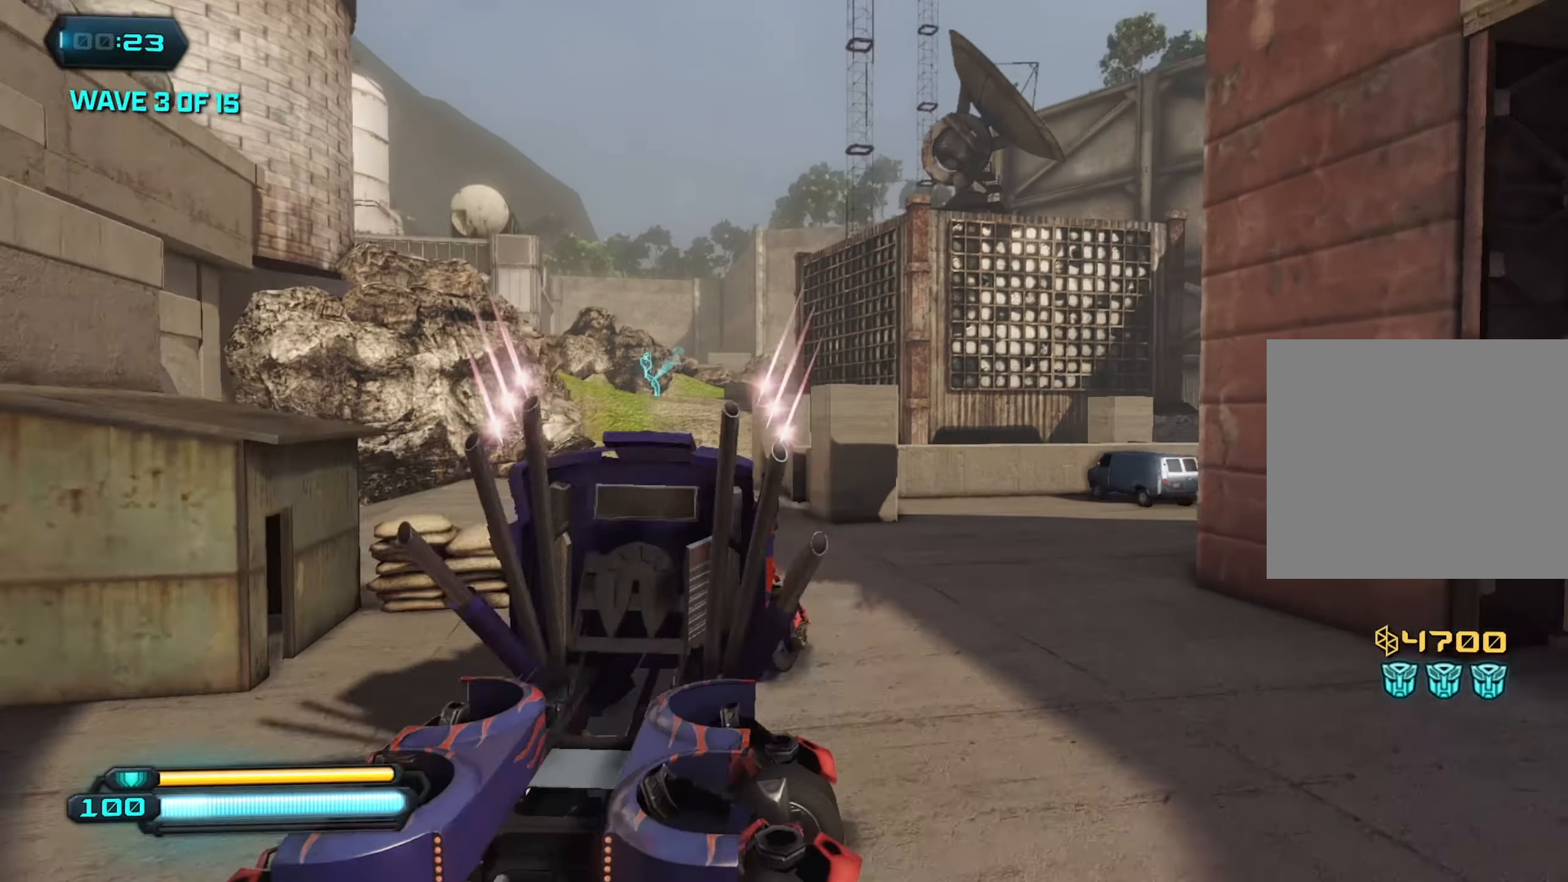
{"buttons": [], "left_stick": "left", "right_stick": "down-left", "events": [[83, "right_stick", "down-left"], [150, "CROSS", "down"], [300, "CROSS", "up"], [317, "left_stick", "left"]]}
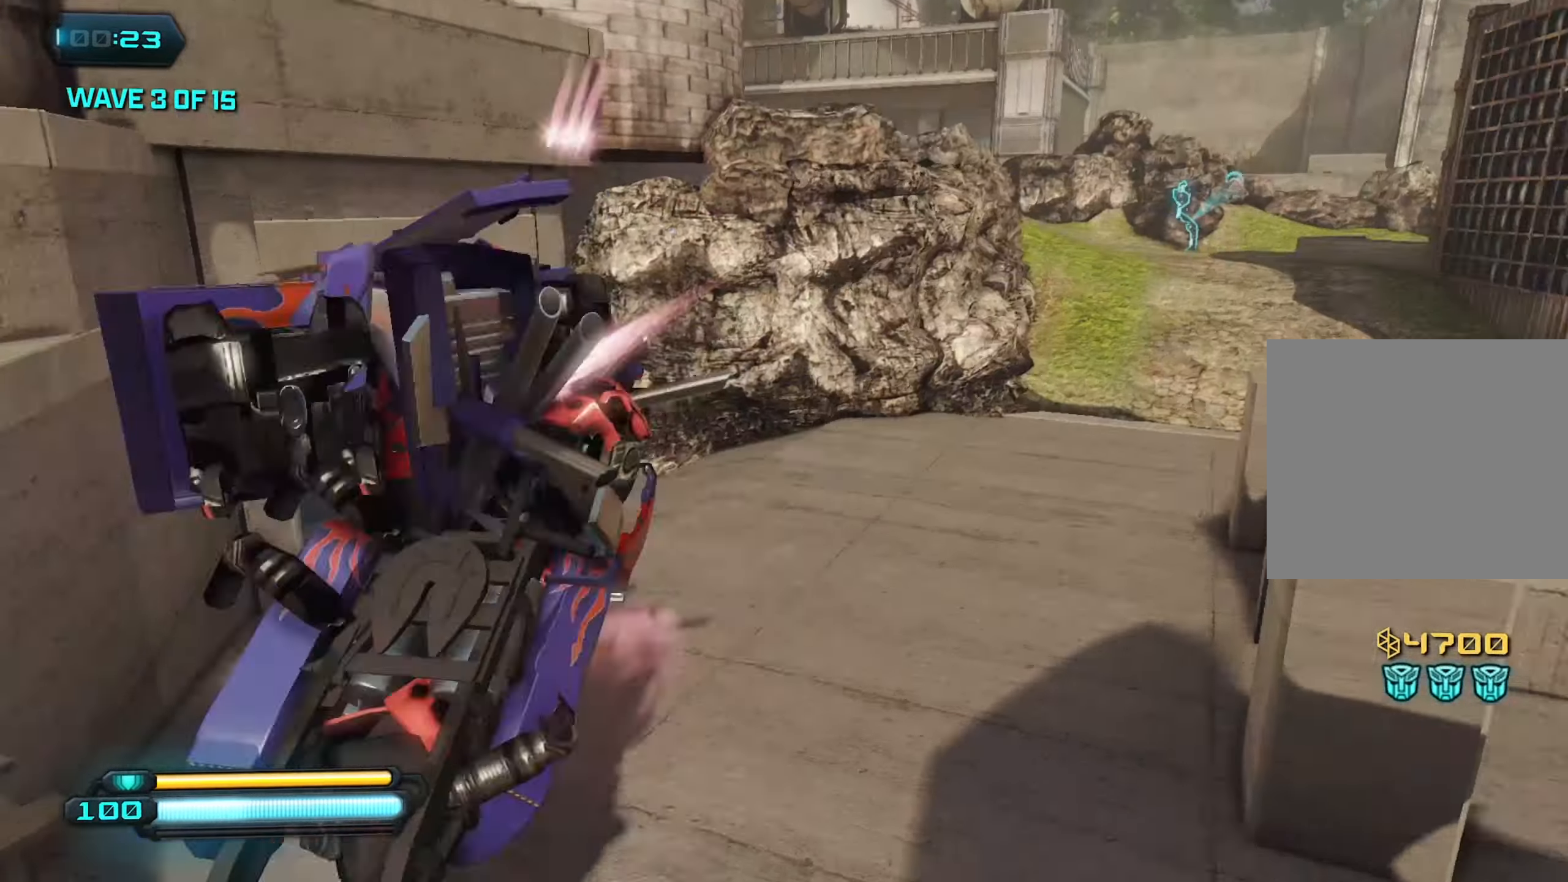
{"buttons": [], "left_stick": "up-left", "right_stick": "left", "events": [[200, "left_stick", "up-left"], [250, "right_stick", "left"], [333, "left_stick", "left"], [483, "left_stick", "up-left"]]}
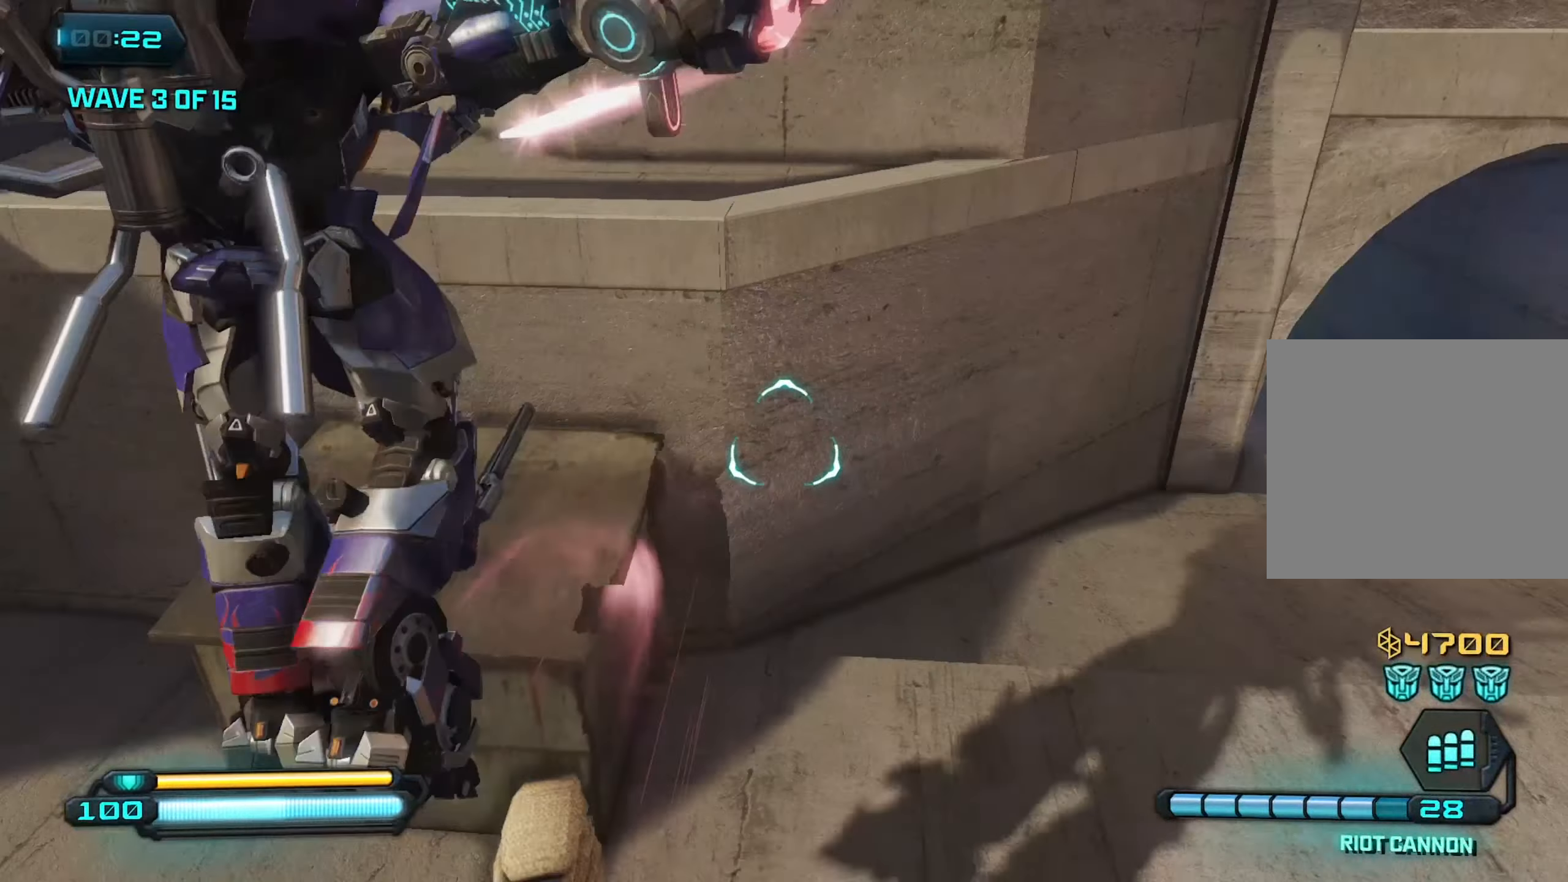
{"buttons": ["CROSS"], "left_stick": "up", "right_stick": "center", "events": [[50, "right_stick", "up-left"], [83, "left_stick", "up"], [250, "left_stick", "down"], [250, "right_stick", "center"], [417, "left_stick", "up"], [483, "CROSS", "down"]]}